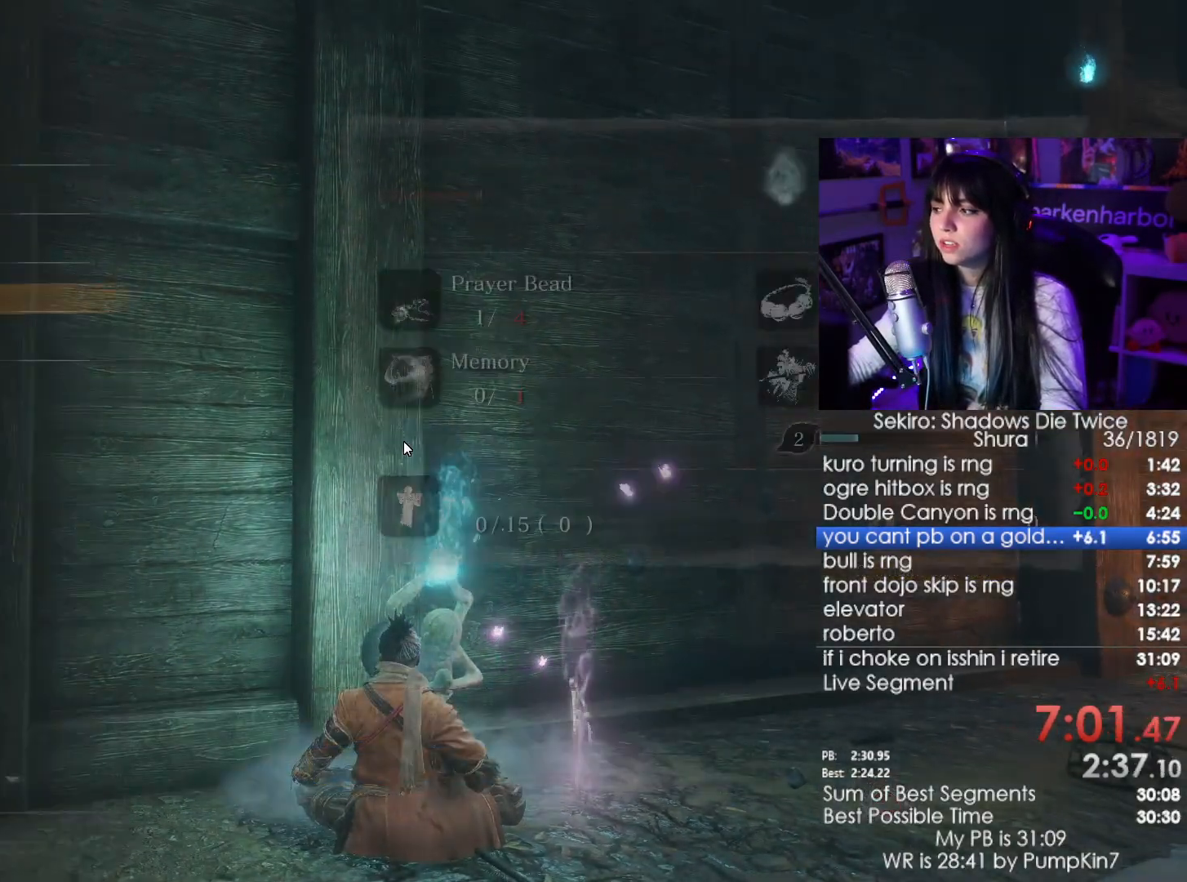
Gameplay with keyboard and mouse; each line is a JSON object with the keys and mouse buttons held at the frame after it. "events" lists presses ("down") and releases ("up") of "1", "2", "3", "4", "5", "a", "alt", "c", "caps_lock", "ctrl", "d", "e", "f", "g", "q", "r", "s", "shift", "space", "t", "tab", "v", "w", "x", "z", "mouse_left", "mouse_wheel" and "mouse_right" between this image and that frame as [ms after this image, input, new state], when the widget could be followed in between. "mouse_left", "mouse_wheel", "mouse_right" = the "left", "wheel", "right" buttons of the "mouse" list. No other keys are recorded. "wheel" means that the mouse wheel is clicked or scrolled. Not read: mouse_move.
{"keys": ["w"], "mouse": [], "events": [[117, "tab", "down"], [167, "tab", "up"], [250, "tab", "down"], [300, "tab", "up"], [484, "w", "down"]]}
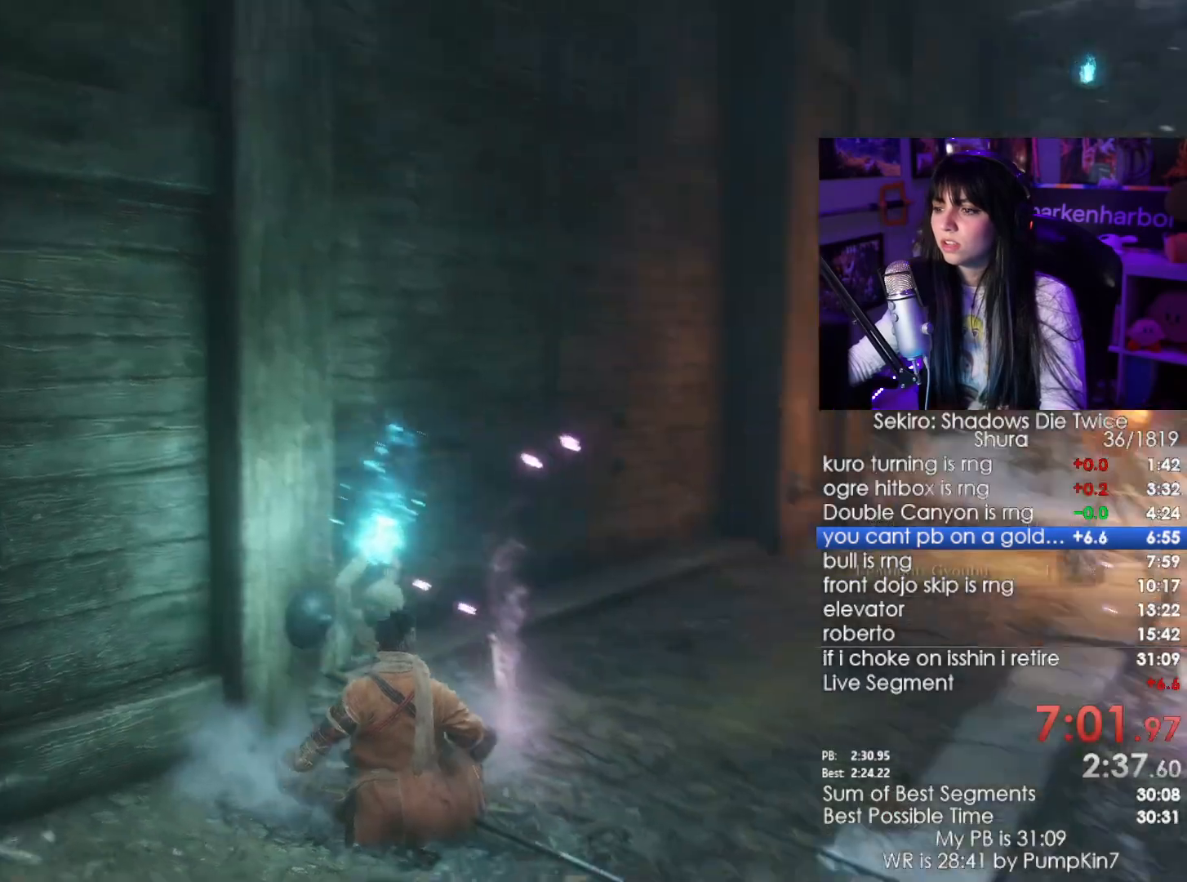
{"keys": ["w"], "mouse": [], "events": []}
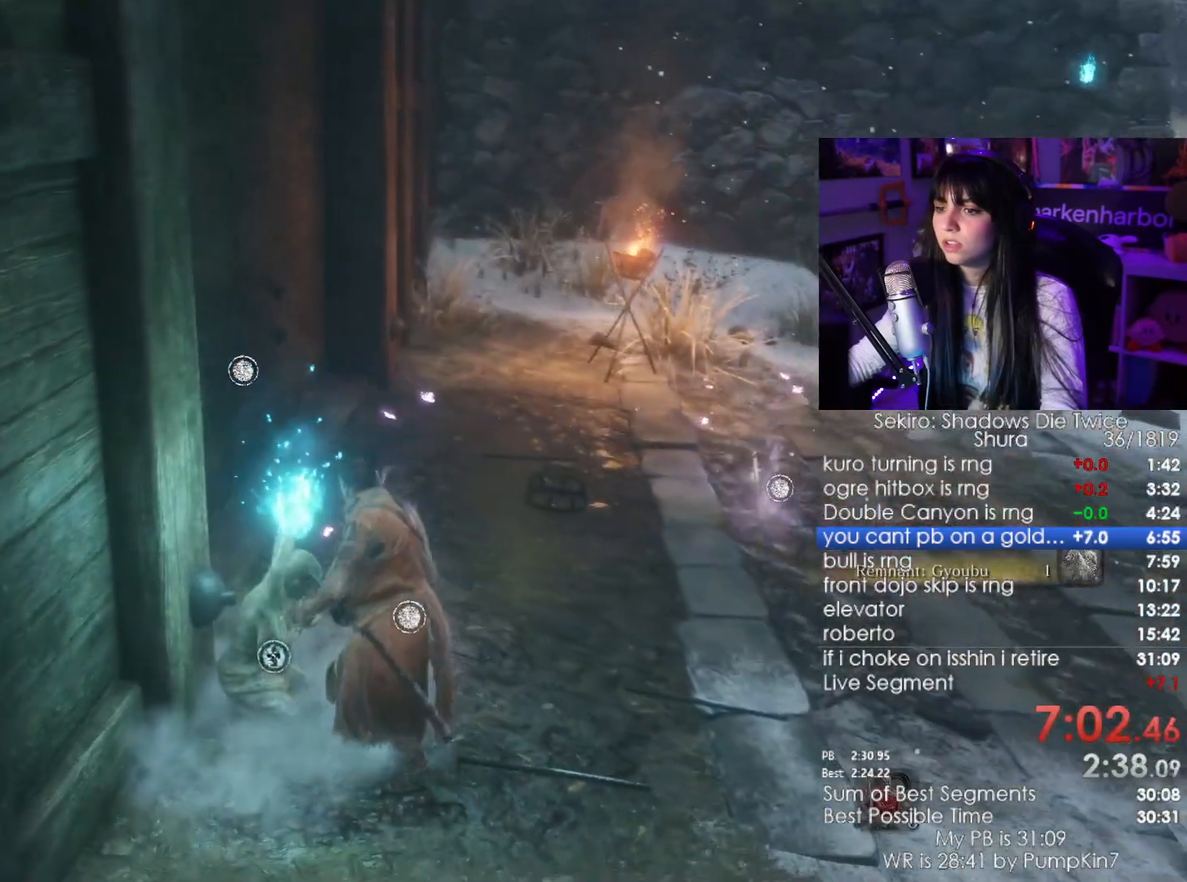
{"keys": ["w"], "mouse": [], "events": []}
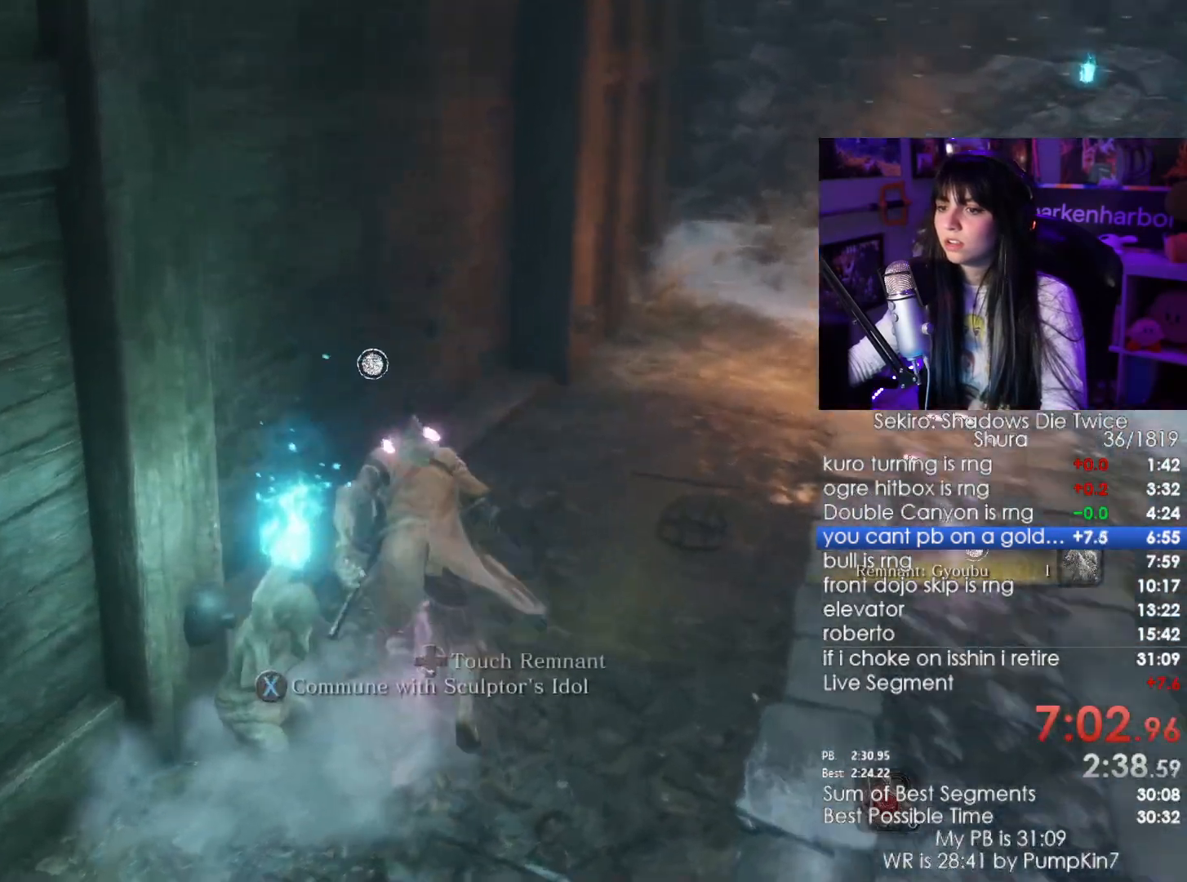
{"keys": [], "mouse": [], "events": [[400, "e", "down"], [400, "w", "up"], [500, "e", "up"]]}